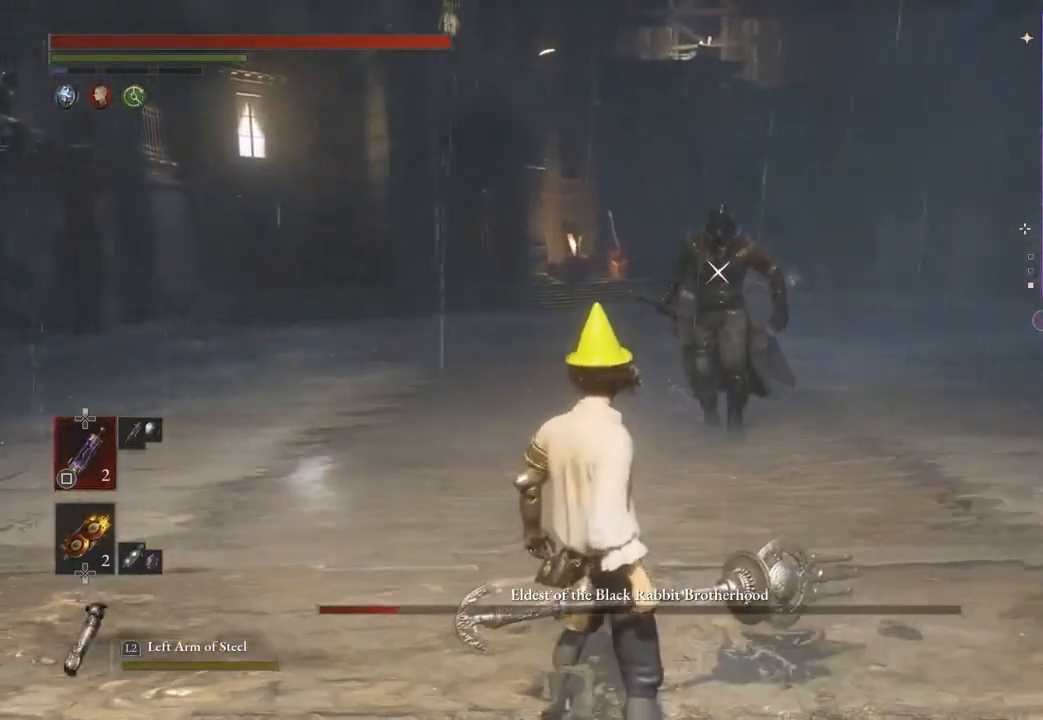
Gameplay with a controller (PlayStation layout); each line is a JSON object with the inputs held at the frame after it. "events" lists button and stick changes between this image and that frame as [ms after this image, input, new state], when the widget could be followed in between. Not read: CIRCLE.
{"buttons": [], "left_stick": "down", "right_stick": "center", "events": [[500, "left_stick", "down"]]}
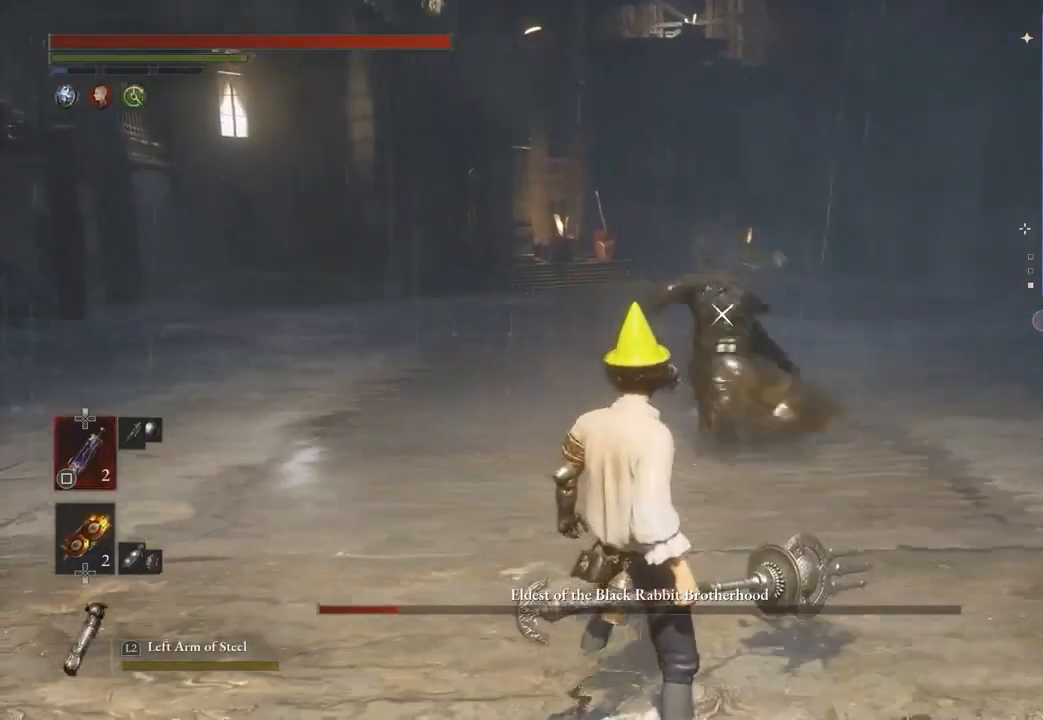
{"buttons": [], "left_stick": "down", "right_stick": "center", "events": []}
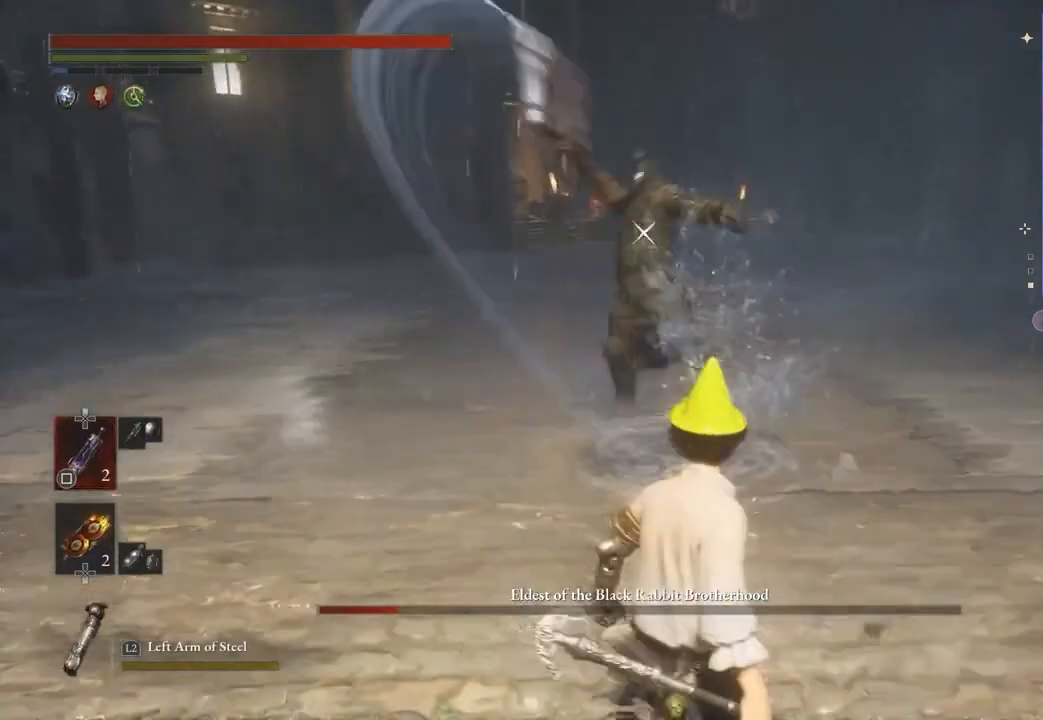
{"buttons": [], "left_stick": "down-left", "right_stick": "center", "events": [[400, "left_stick", "down-left"]]}
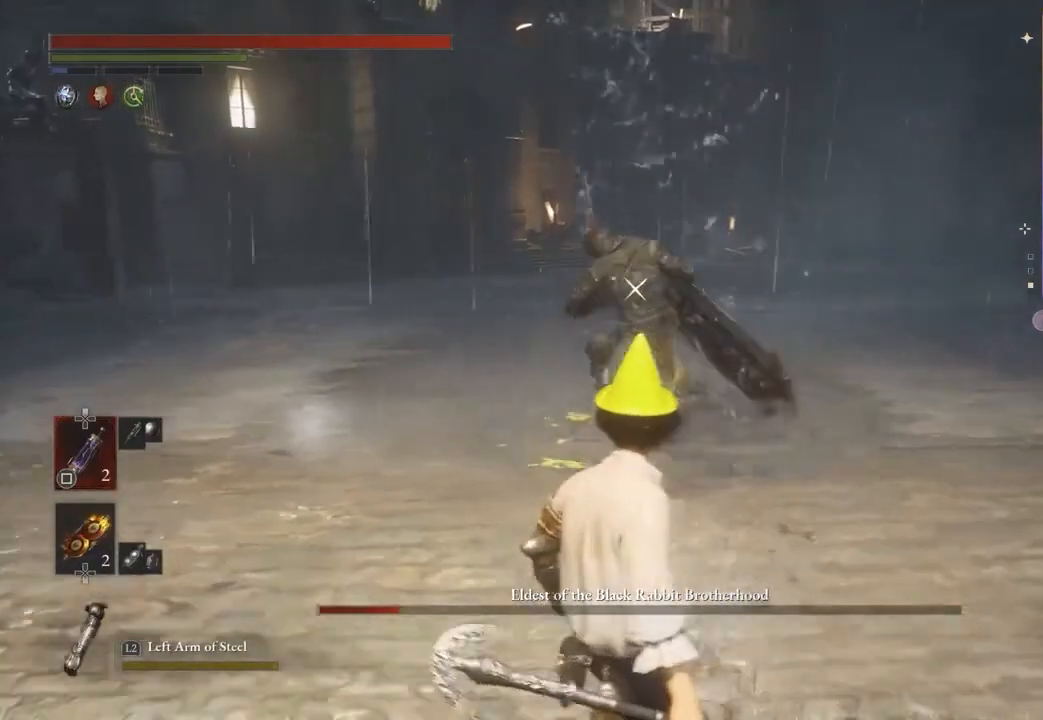
{"buttons": [], "left_stick": "down-left", "right_stick": "center", "events": [[67, "left_stick", "center"], [400, "left_stick", "down-left"]]}
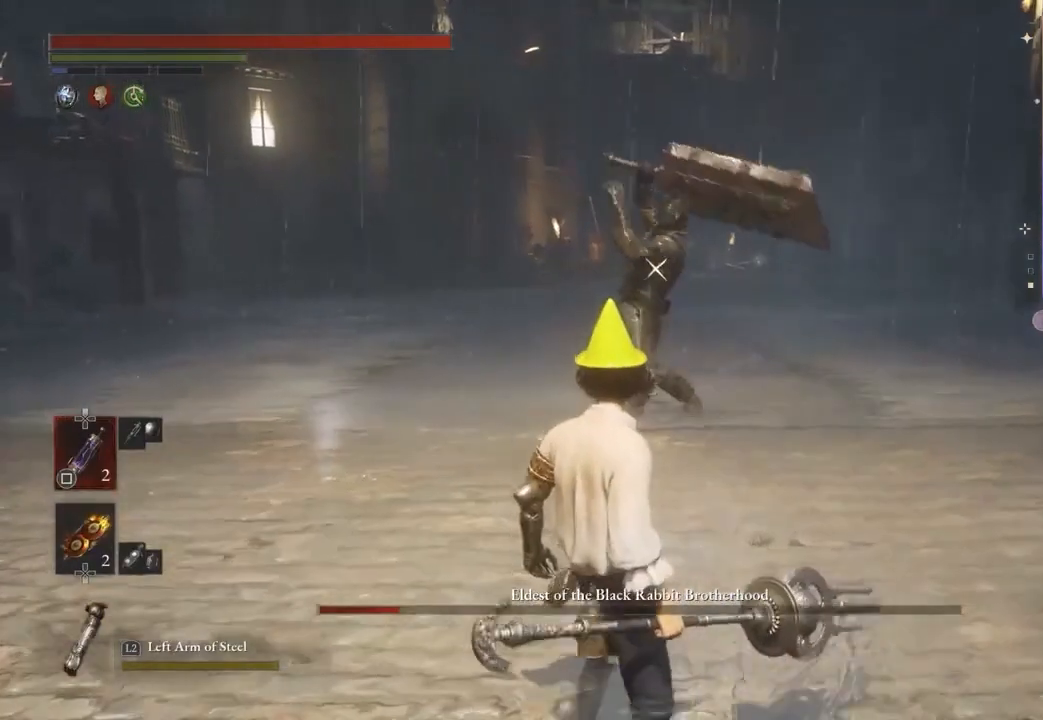
{"buttons": [], "left_stick": "down-right", "right_stick": "center", "events": [[133, "left_stick", "center"], [200, "left_stick", "down"], [267, "left_stick", "down-right"]]}
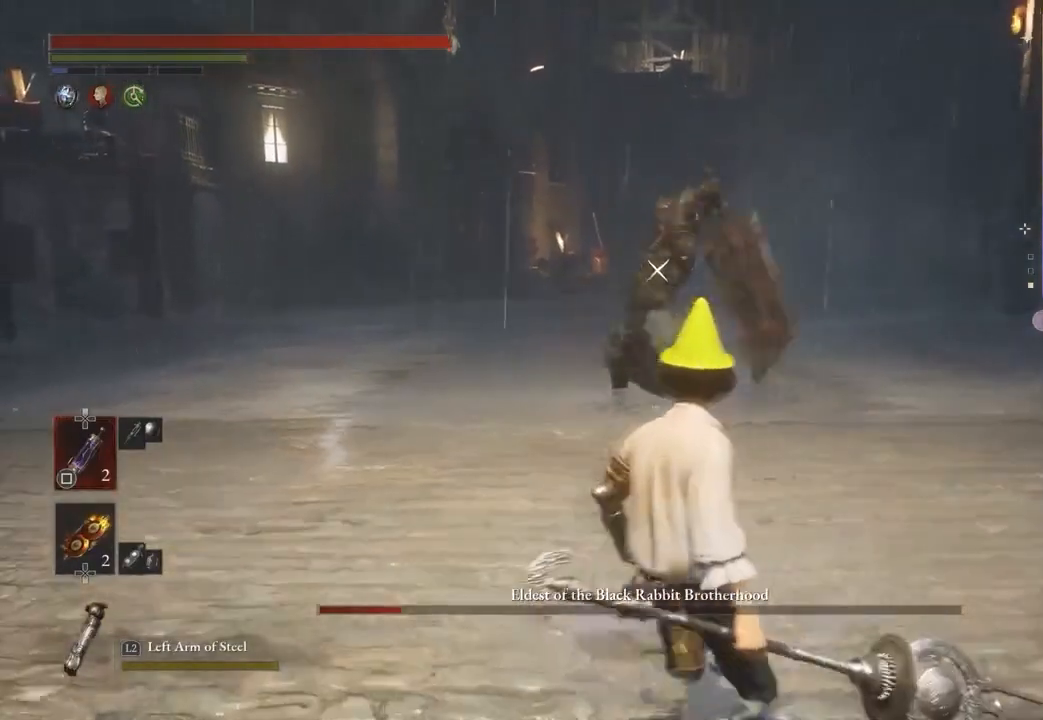
{"buttons": [], "left_stick": "up-right", "right_stick": "center", "events": [[33, "L1", "down"], [33, "left_stick", "up-right"], [333, "L1", "up"]]}
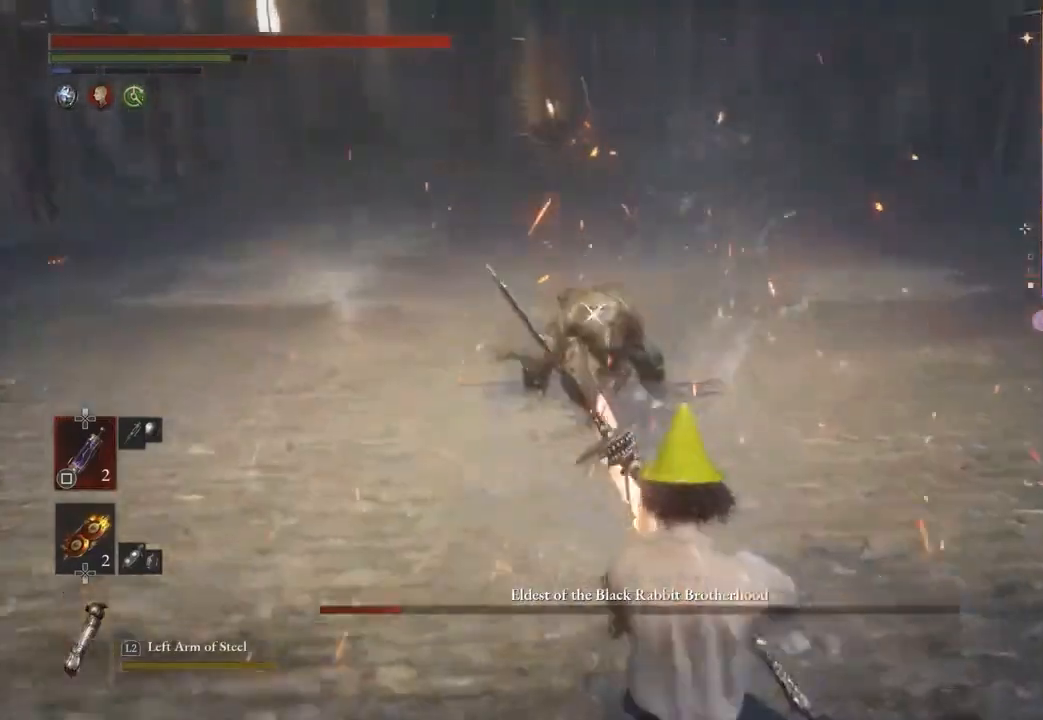
{"buttons": [], "left_stick": "up-right", "right_stick": "center", "events": []}
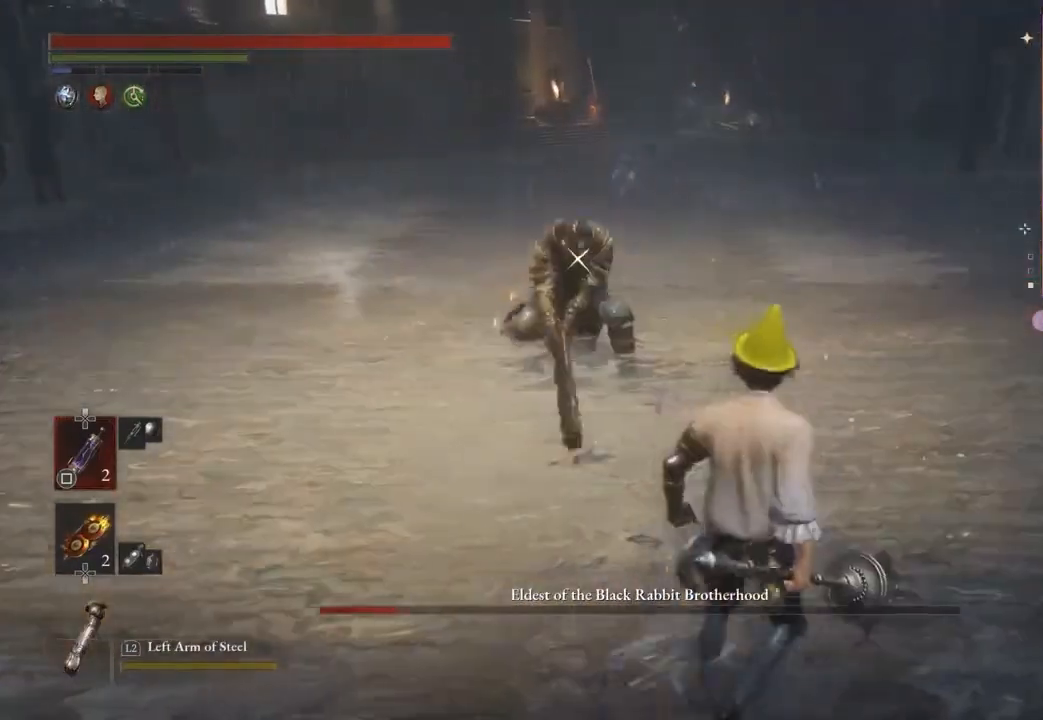
{"buttons": ["R2"], "left_stick": "up", "right_stick": "center", "events": [[200, "left_stick", "up"], [333, "R2", "down"]]}
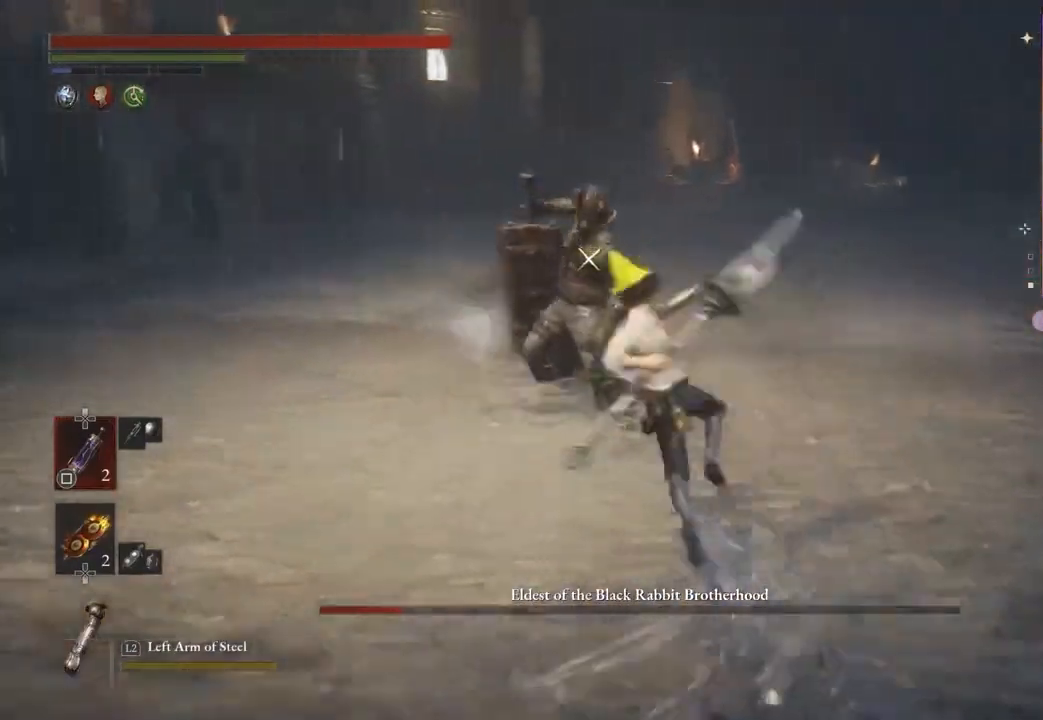
{"buttons": [], "left_stick": "down", "right_stick": "center", "events": [[33, "R2", "up"], [100, "left_stick", "center"], [167, "left_stick", "down"]]}
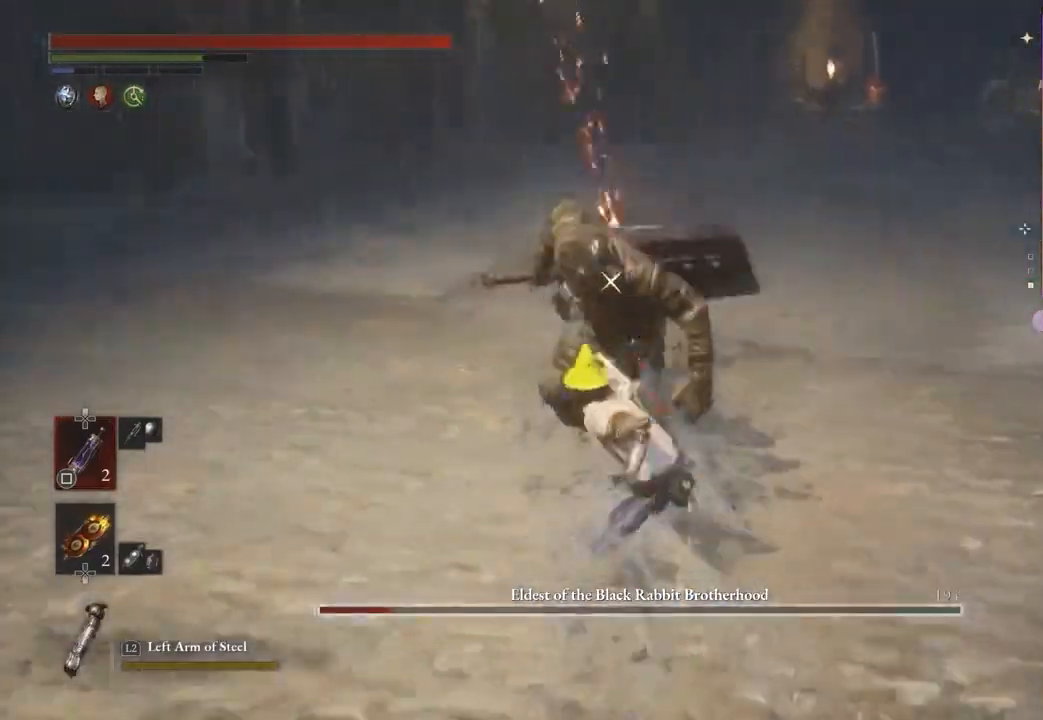
{"buttons": [], "left_stick": "down", "right_stick": "center", "events": []}
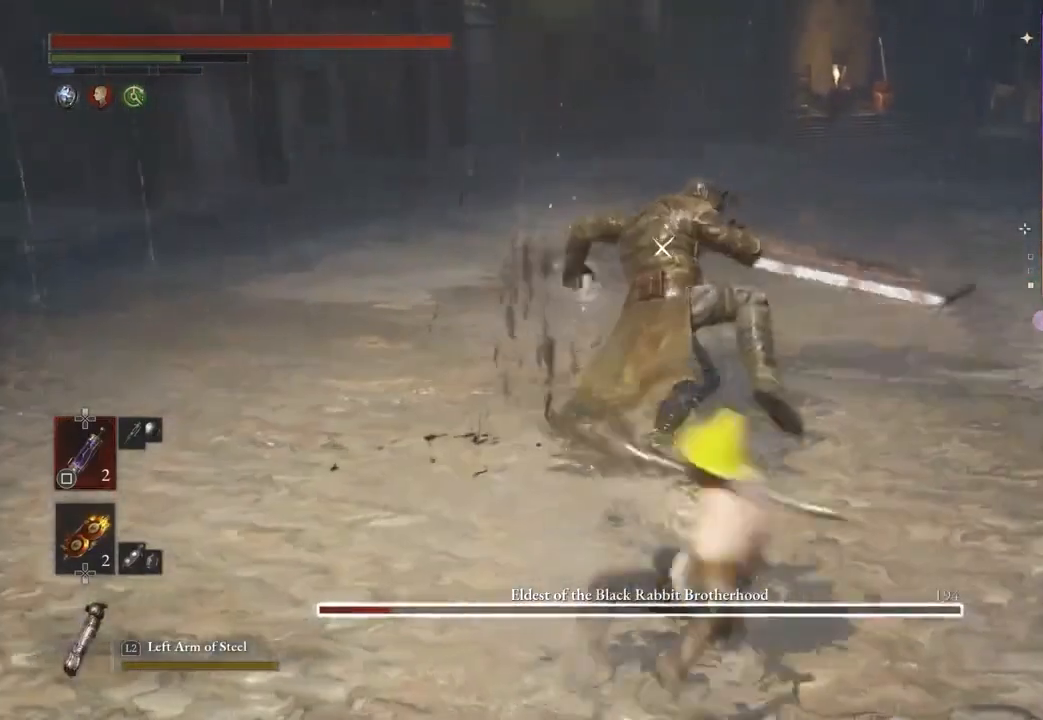
{"buttons": ["L1", "L3"], "left_stick": "up-right", "right_stick": "center", "events": [[233, "left_stick", "right"], [333, "left_stick", "up-right"], [367, "L1", "down"], [433, "L3", "down"]]}
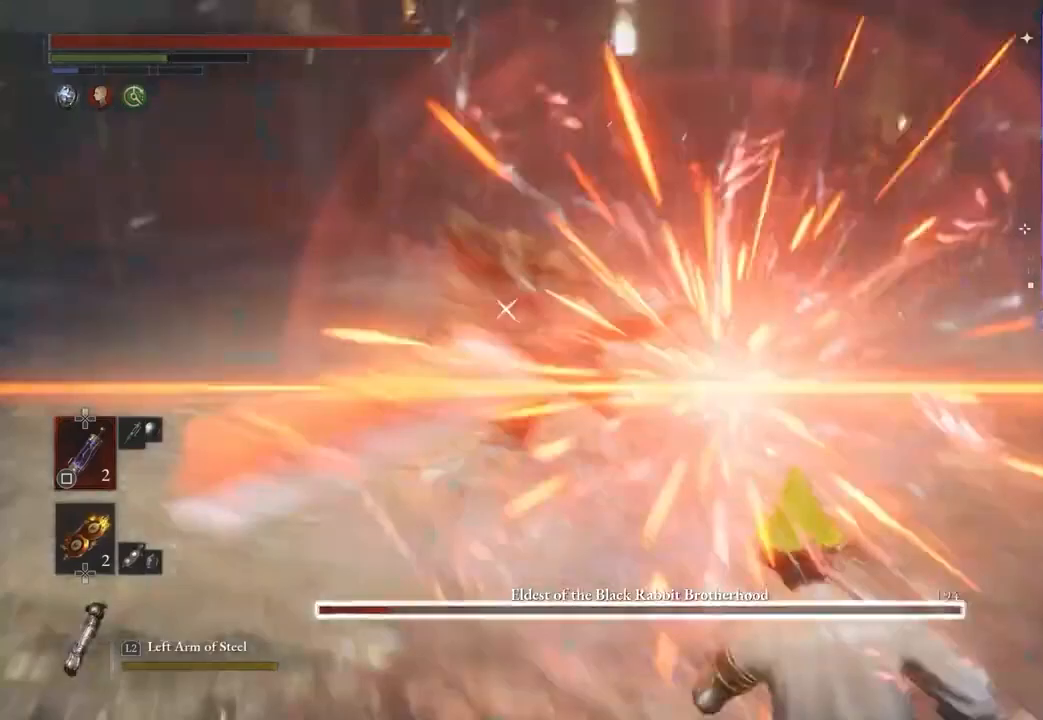
{"buttons": [], "left_stick": "right", "right_stick": "center", "events": [[100, "L3", "up"], [267, "L1", "up"], [333, "left_stick", "right"]]}
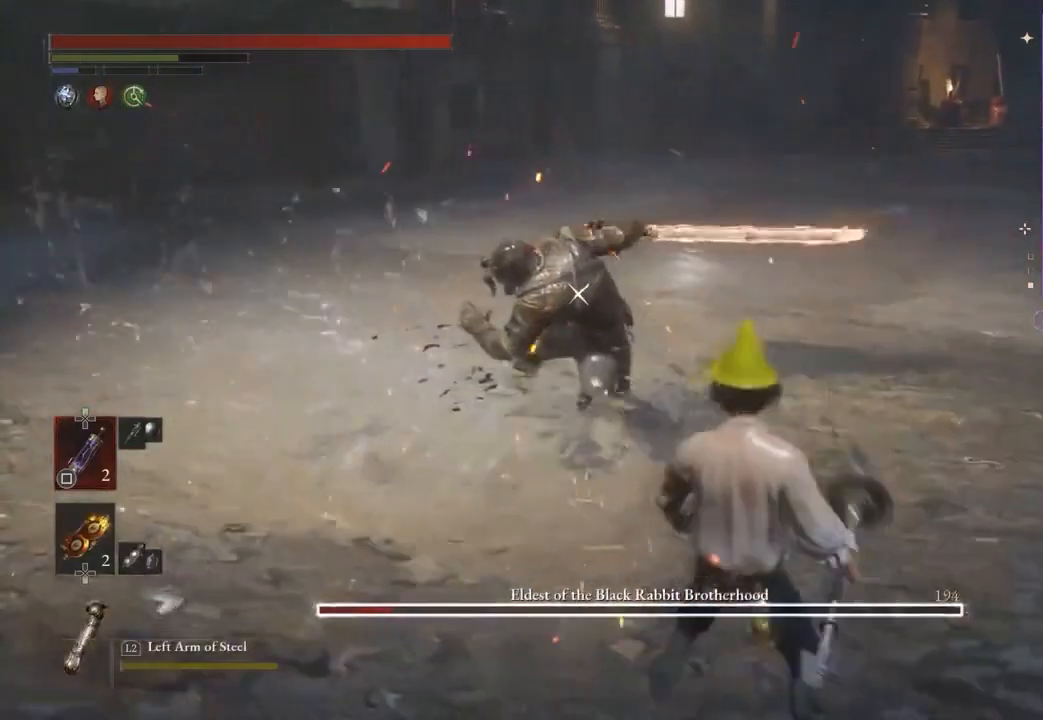
{"buttons": ["L1", "L3"], "left_stick": "up-right", "right_stick": "center", "events": [[367, "L1", "down"], [400, "left_stick", "up-right"], [433, "L3", "down"]]}
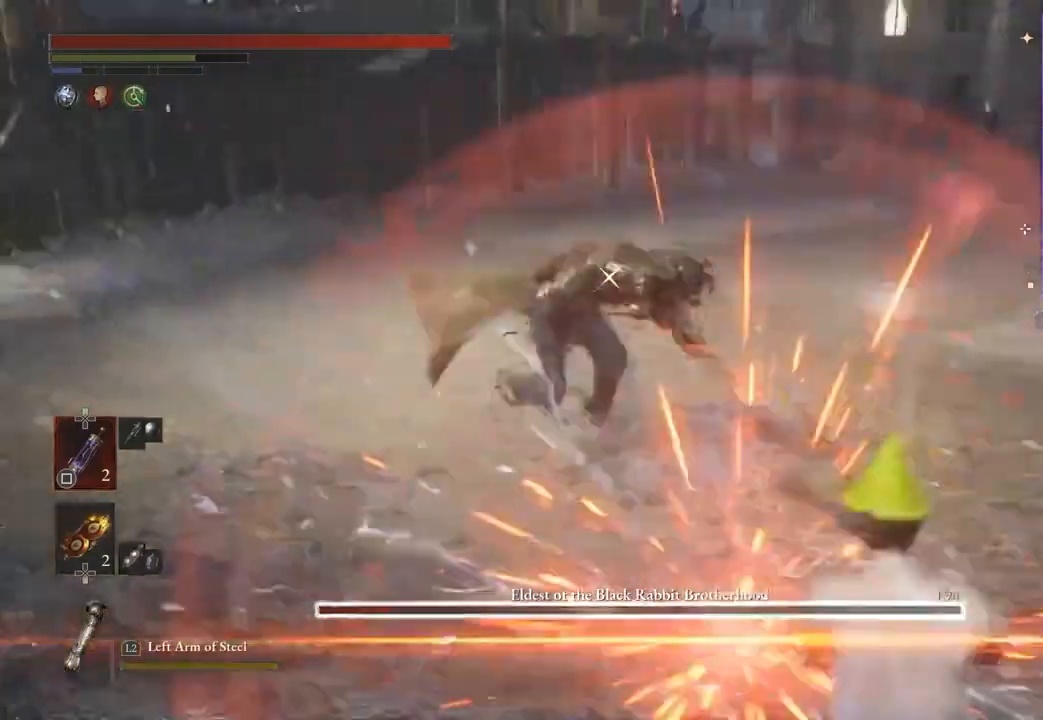
{"buttons": [], "left_stick": "right", "right_stick": "center", "events": [[133, "L3", "up"], [267, "L1", "up"], [367, "left_stick", "right"]]}
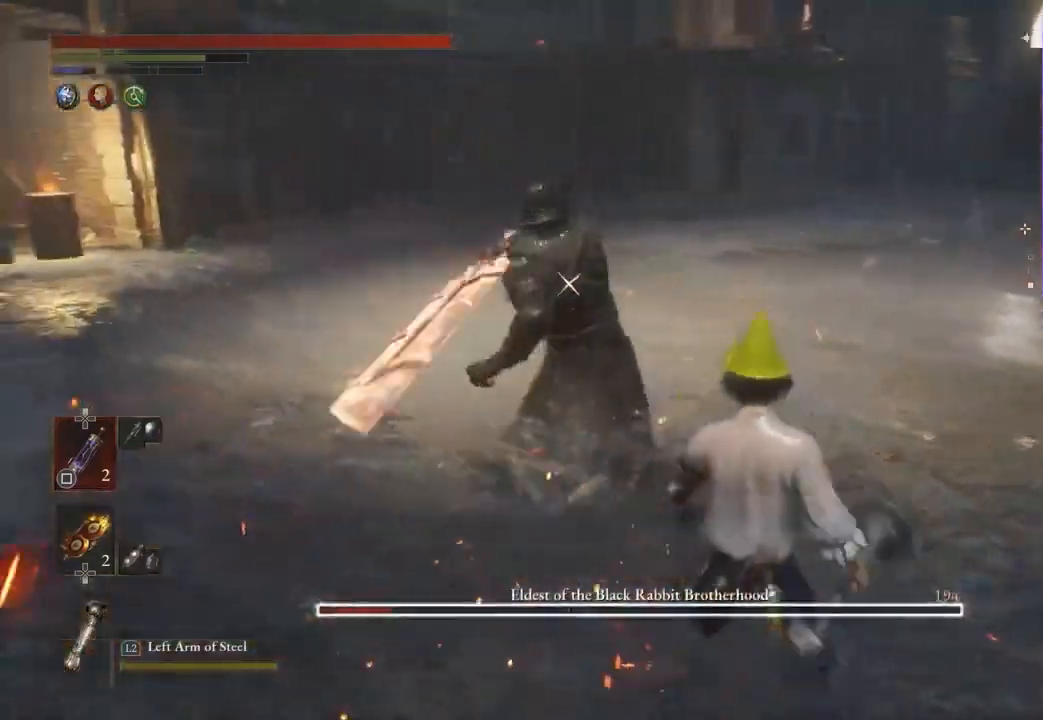
{"buttons": [], "left_stick": "right", "right_stick": "center", "events": [[100, "L1", "down"], [200, "L3", "down"], [367, "L3", "up"], [433, "L1", "up"]]}
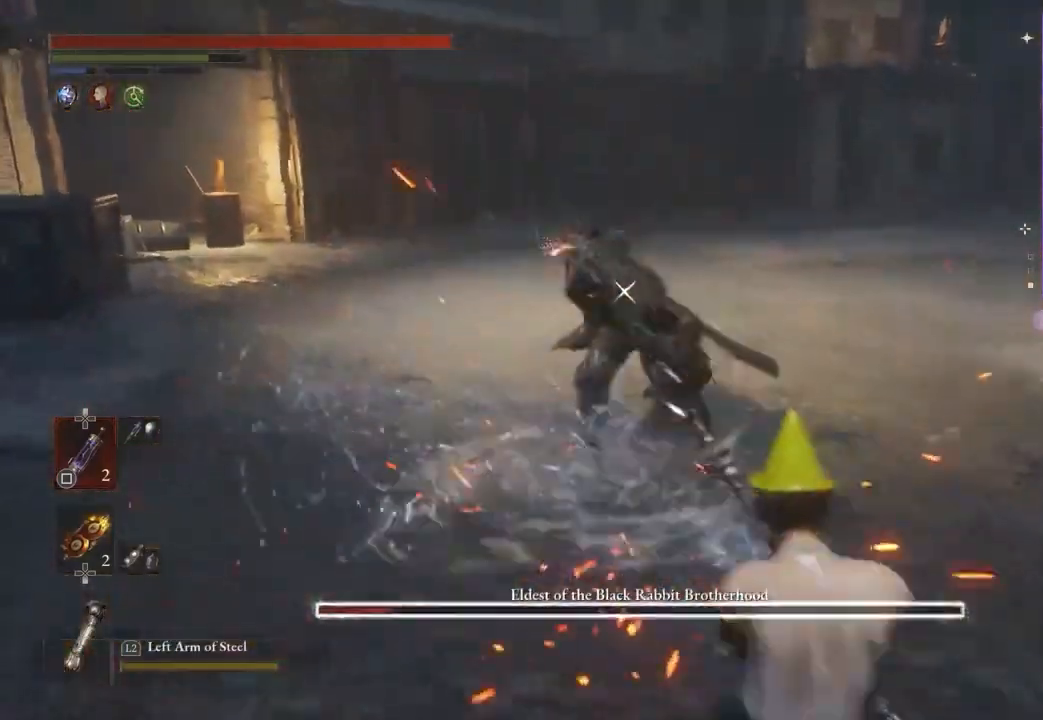
{"buttons": [], "left_stick": "right", "right_stick": "center", "events": []}
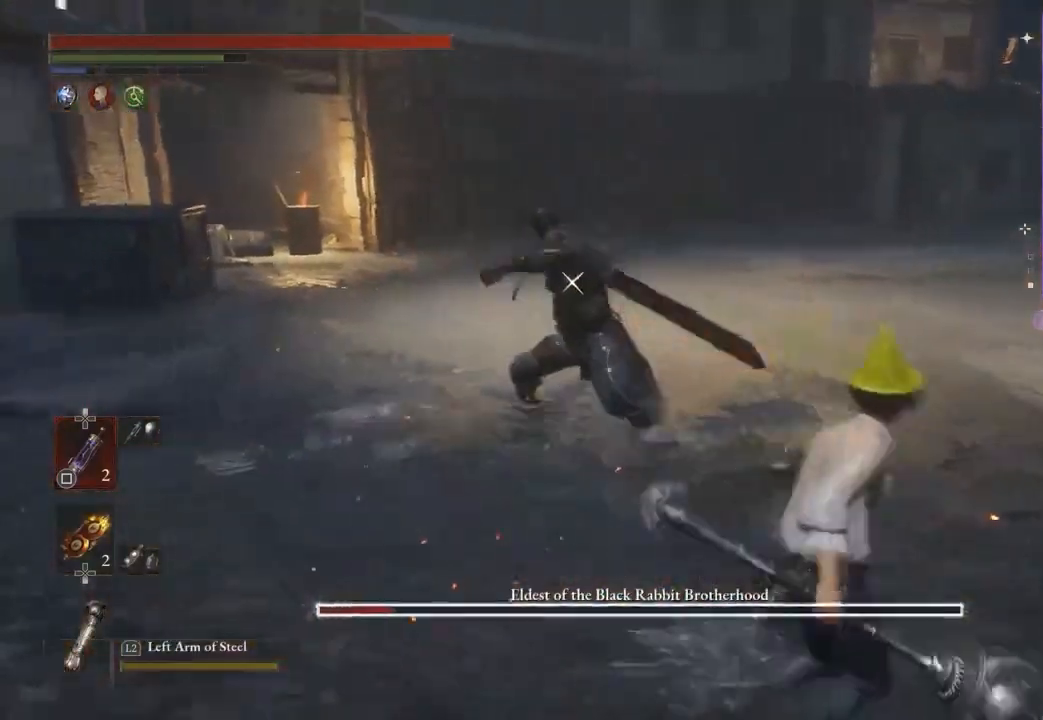
{"buttons": [], "left_stick": "up-right", "right_stick": "center", "events": [[100, "left_stick", "up-right"], [133, "L3", "down"], [267, "L1", "down"], [300, "L3", "up"], [333, "L1", "up"]]}
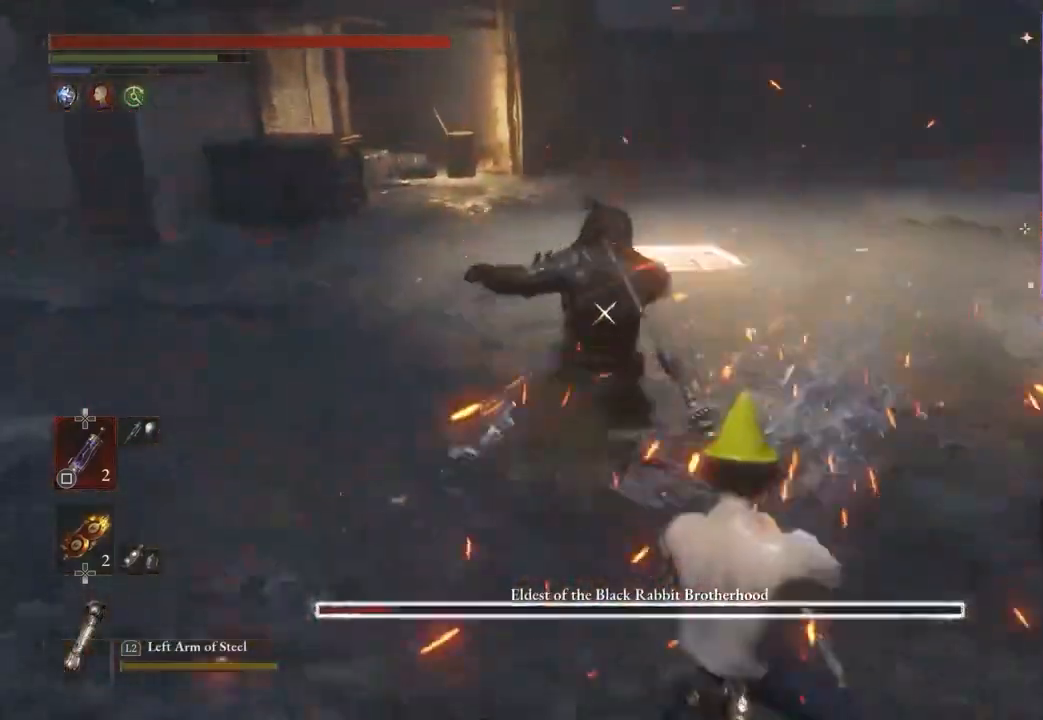
{"buttons": ["L3"], "left_stick": "up-right", "right_stick": "center", "events": [[133, "left_stick", "right"], [233, "R2", "down"], [333, "L1", "down"], [333, "L3", "down"], [333, "left_stick", "up-right"], [467, "L1", "up"], [467, "R2", "up"]]}
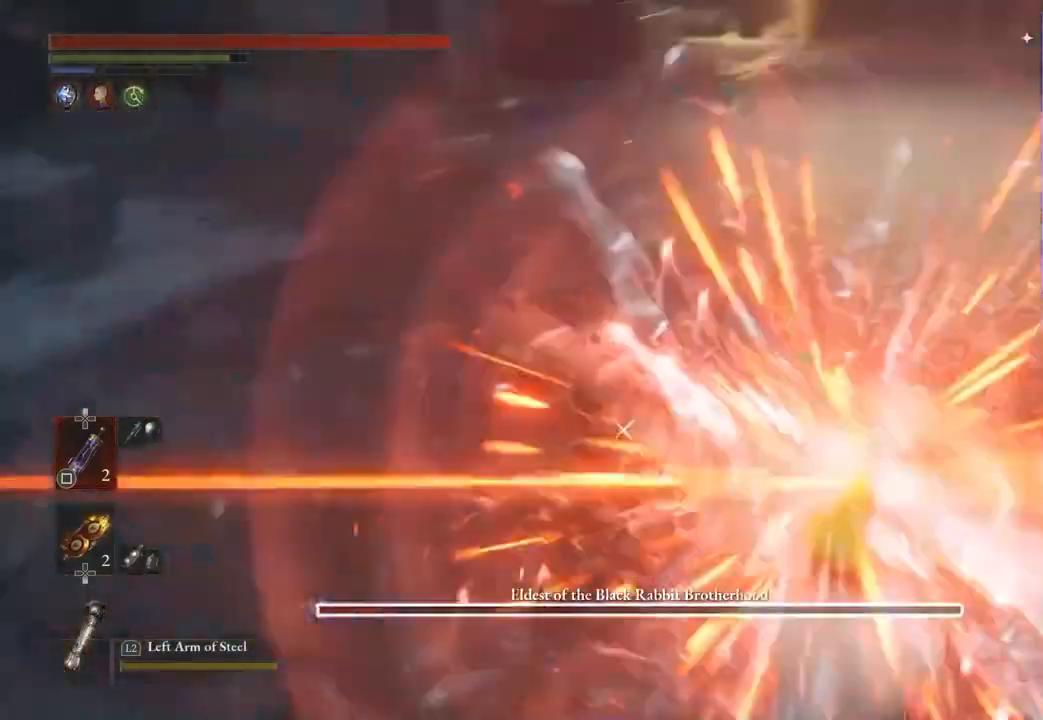
{"buttons": [], "left_stick": "up-right", "right_stick": "center", "events": [[133, "L3", "up"]]}
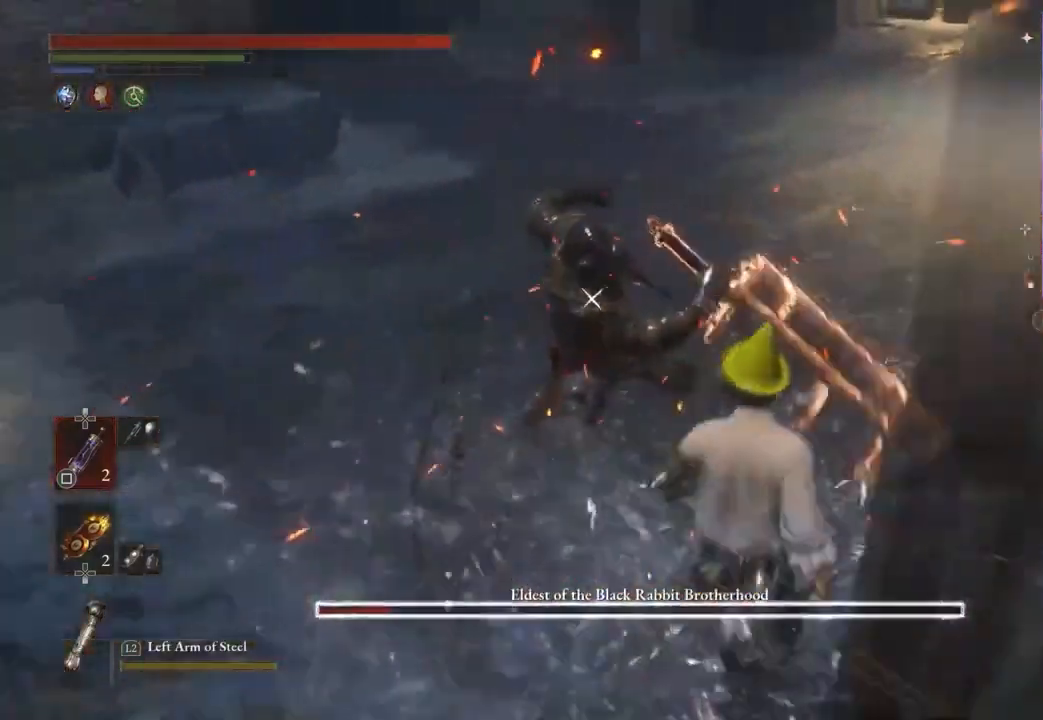
{"buttons": [], "left_stick": "down", "right_stick": "center", "events": [[267, "left_stick", "right"], [367, "left_stick", "down-right"], [467, "left_stick", "down"]]}
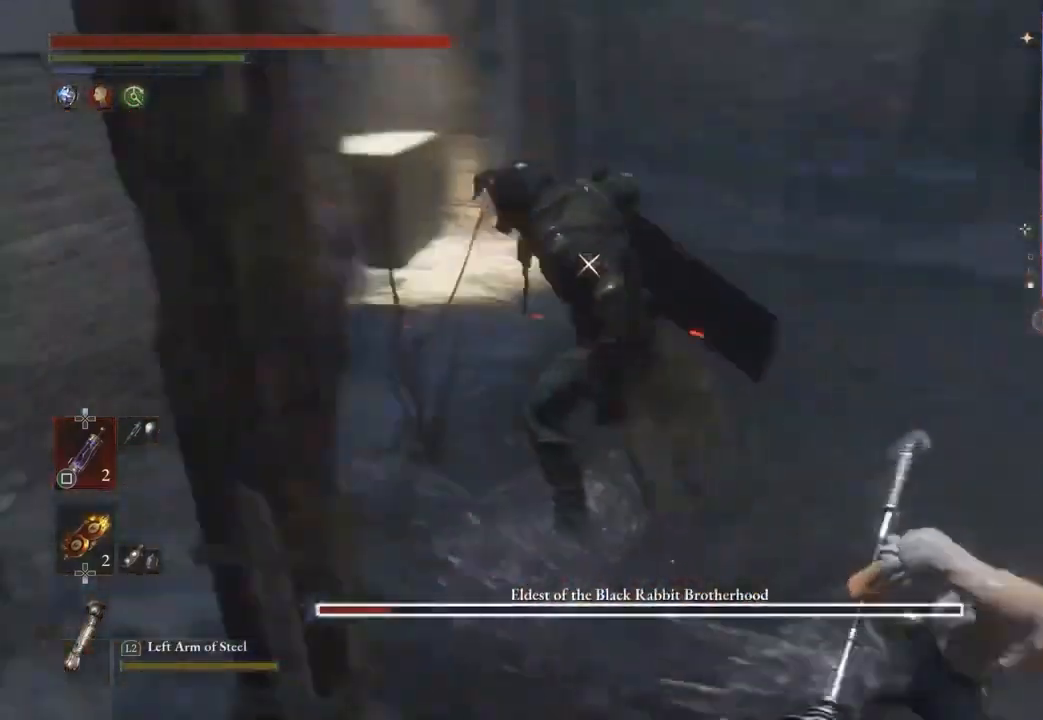
{"buttons": [], "left_stick": "down", "right_stick": "center", "events": []}
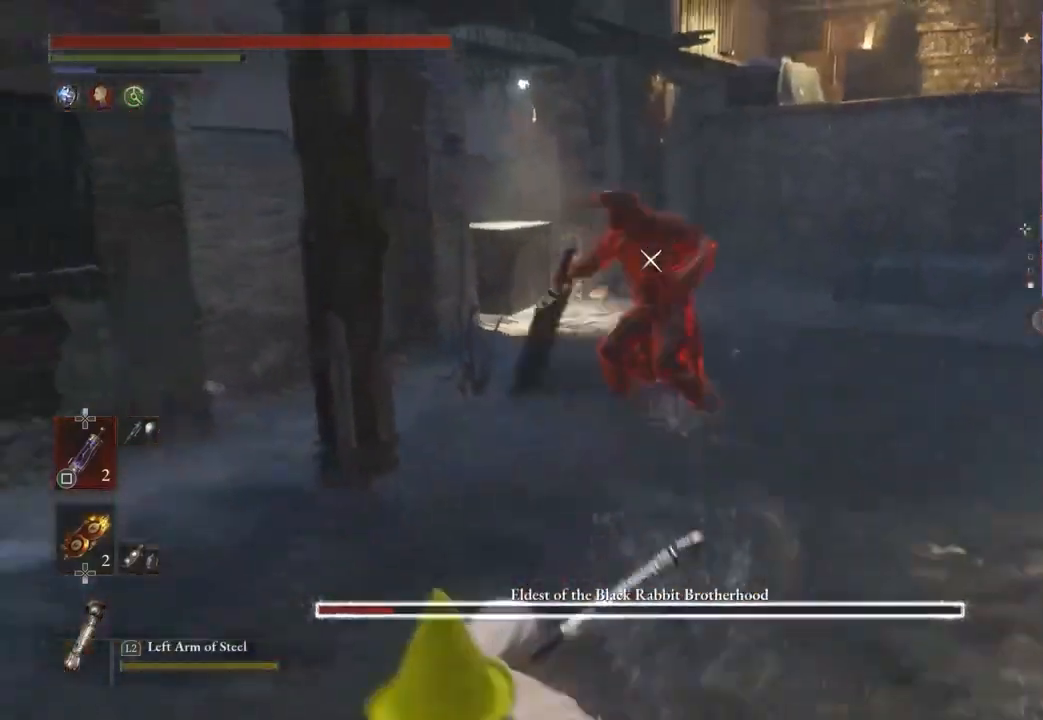
{"buttons": [], "left_stick": "down", "right_stick": "center", "events": []}
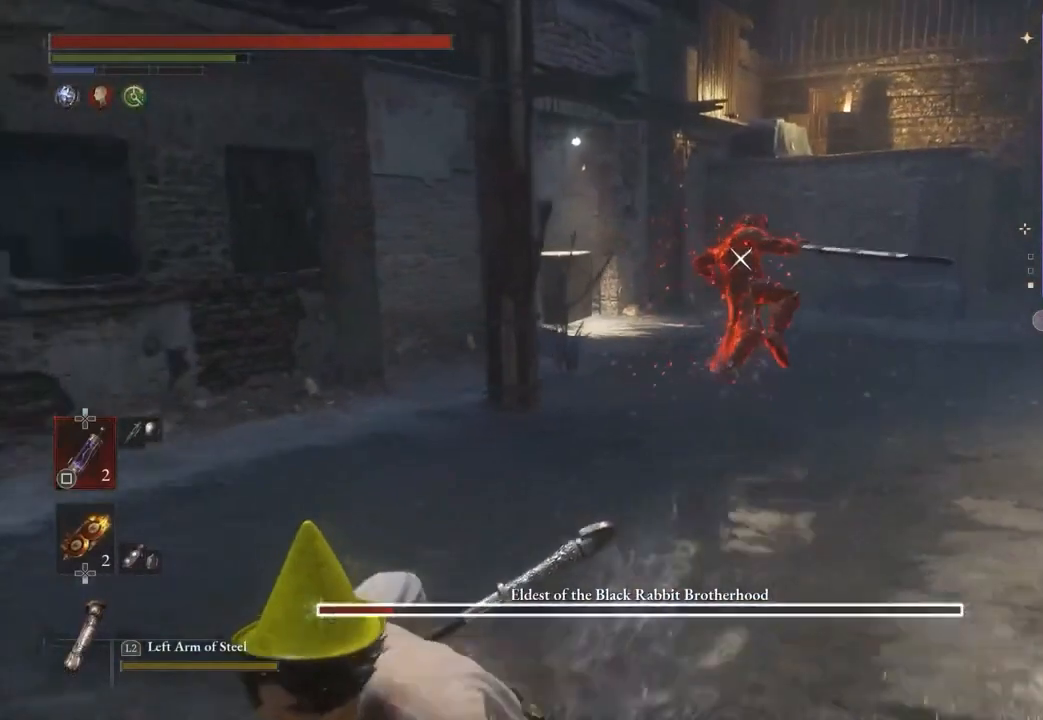
{"buttons": ["DPAD_UP"], "left_stick": "center", "right_stick": "center", "events": [[200, "left_stick", "center"], [500, "DPAD_UP", "down"]]}
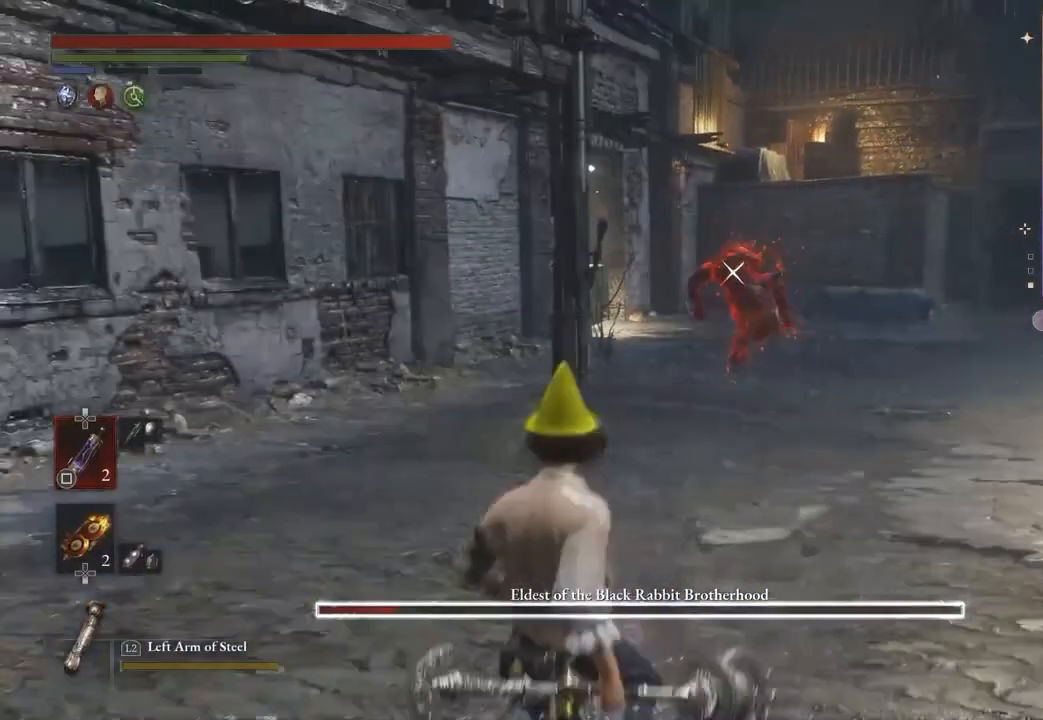
{"buttons": [], "left_stick": "center", "right_stick": "center"}
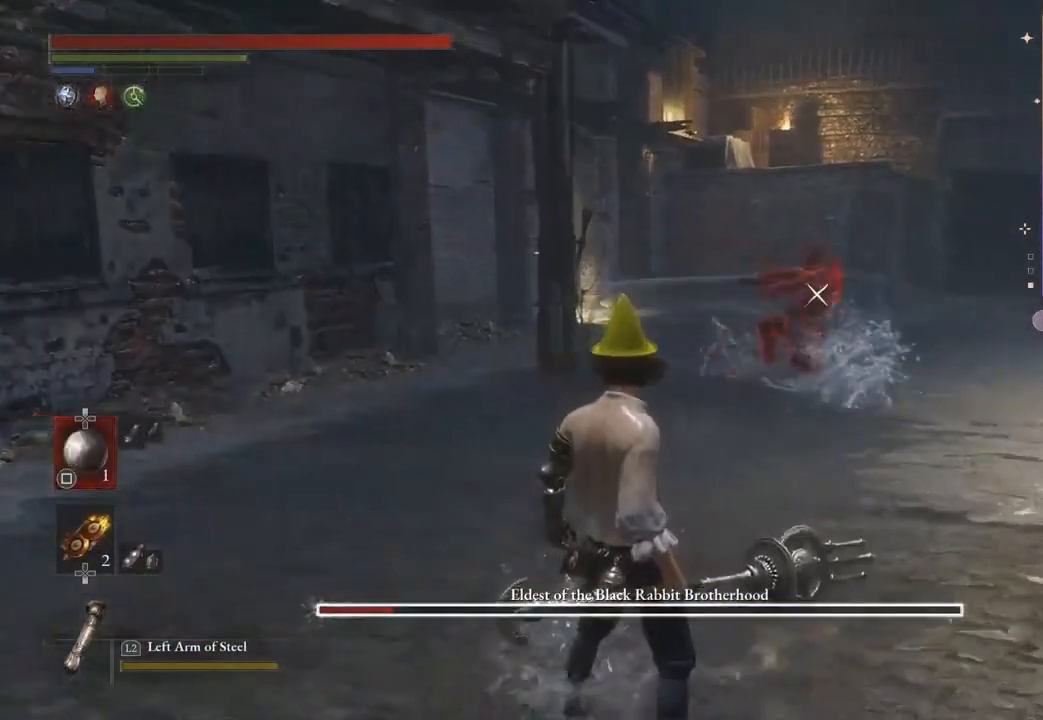
{"buttons": [], "left_stick": "down-left", "right_stick": "center", "events": [[100, "left_stick", "down-left"], [400, "SQUARE", "down"], [500, "SQUARE", "up"]]}
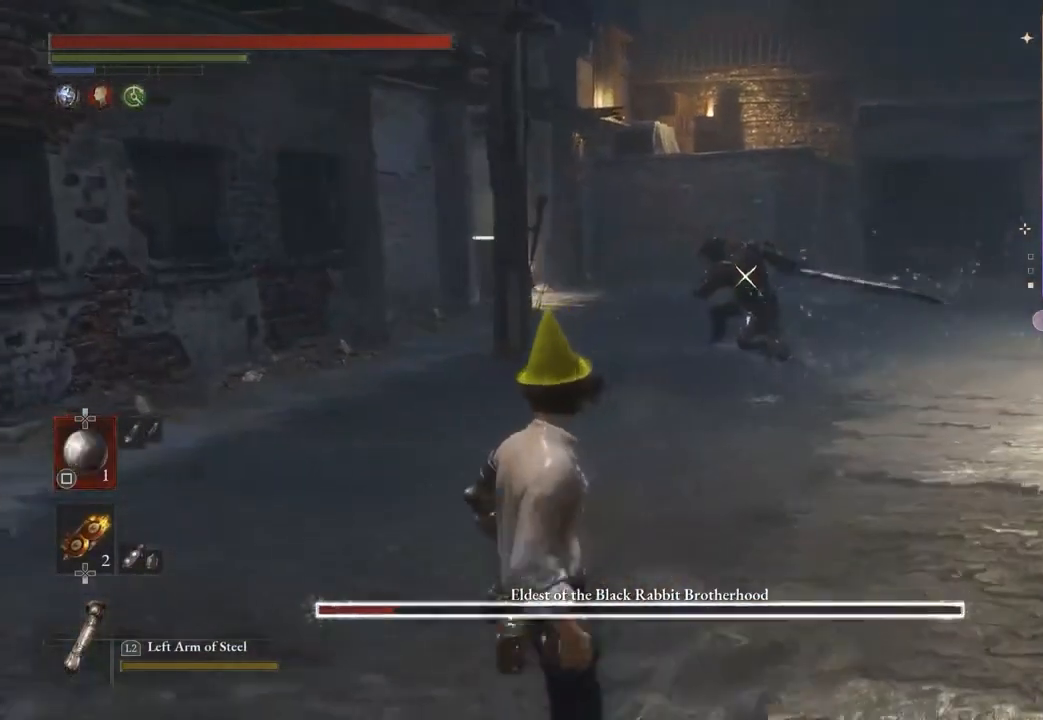
{"buttons": [], "left_stick": "up", "right_stick": "center", "events": [[267, "left_stick", "up"]]}
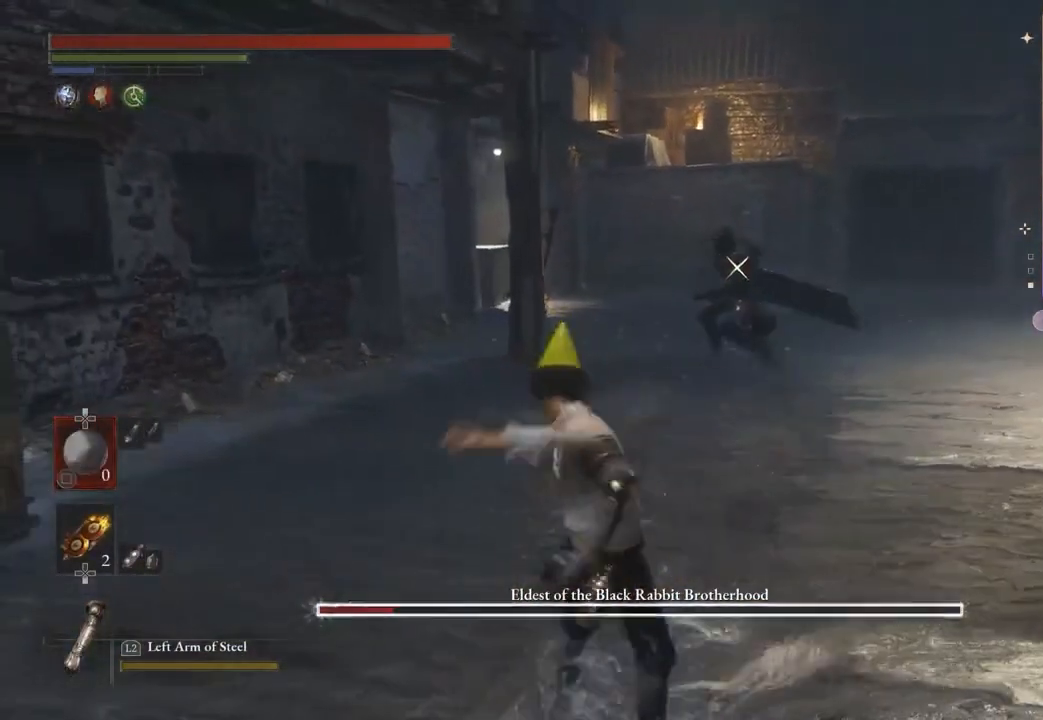
{"buttons": [], "left_stick": "up", "right_stick": "center", "events": []}
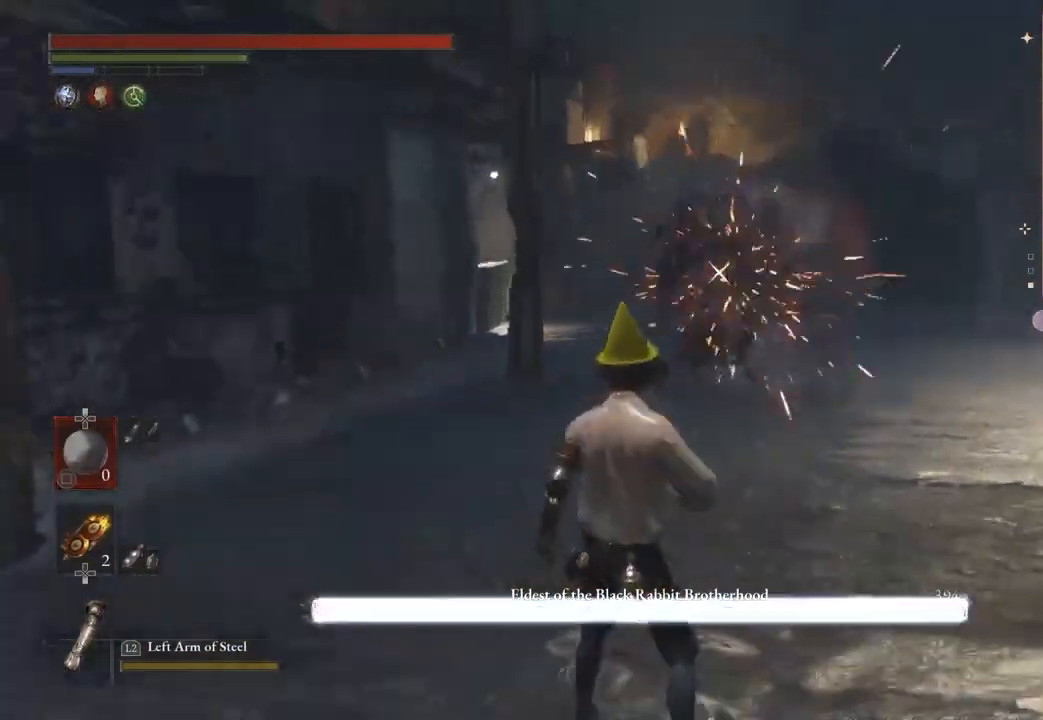
{"buttons": [], "left_stick": "up", "right_stick": "center", "events": []}